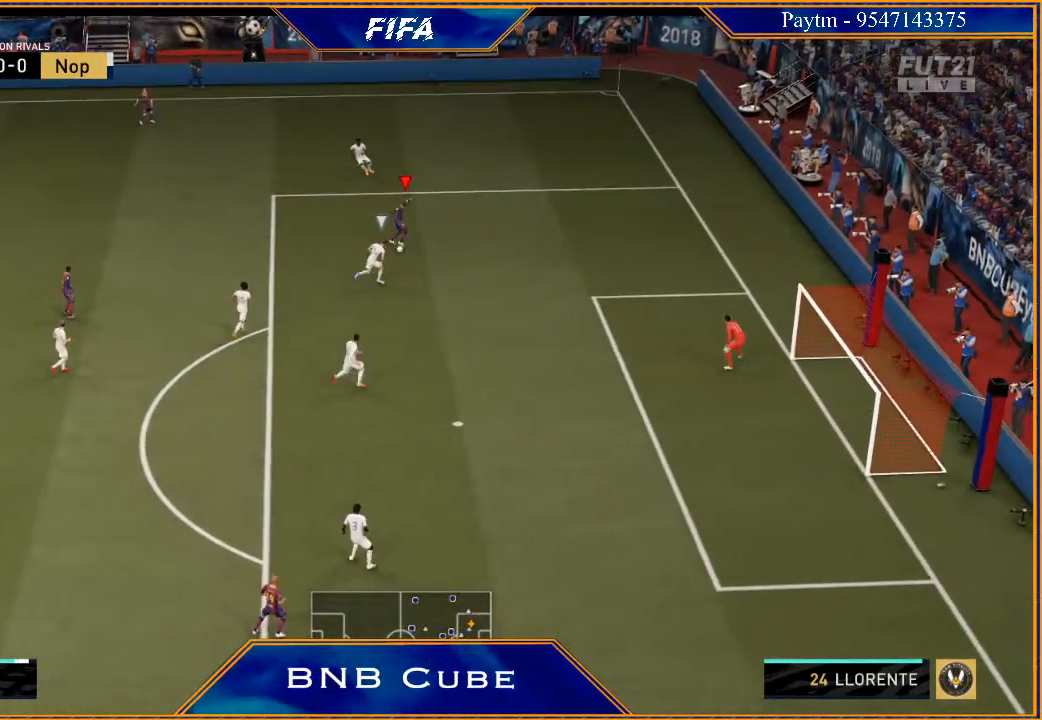
Gameplay with a controller (Xbox layout); each line is a JSON object with the inputs held at the frame after it. "events" lists button and stick changes between this image and that frame as [ms after this image, input, new state], when the widget could be followed in between.
{"buttons": [], "left_stick": "right", "right_stick": "center", "events": [[433, "left_stick", "right"]]}
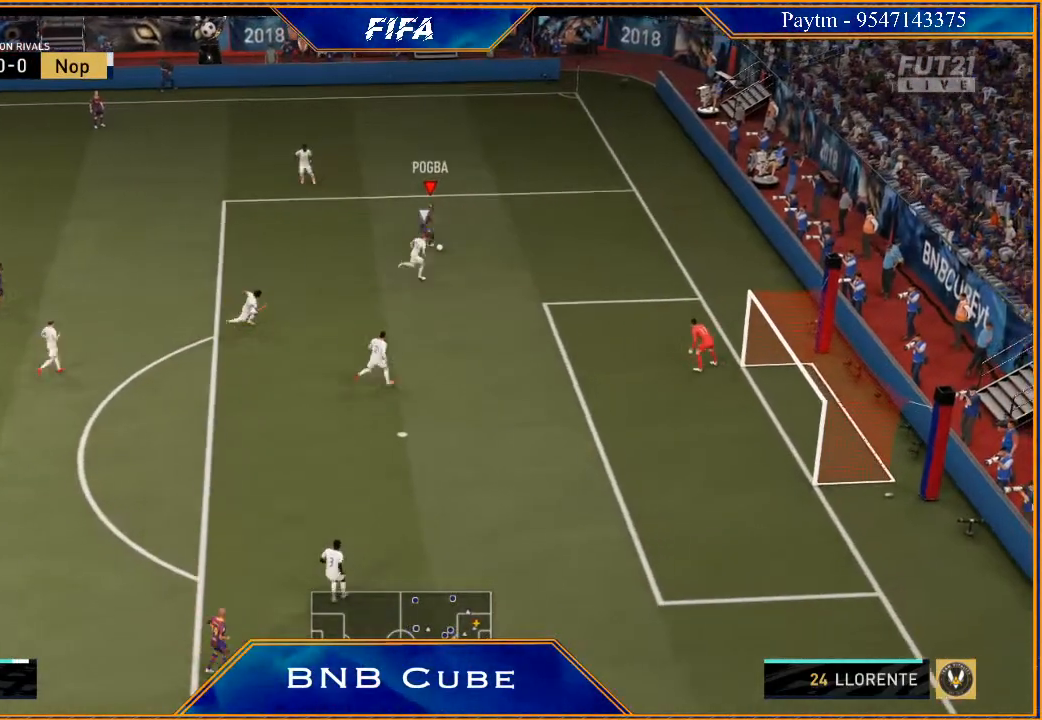
{"buttons": [], "left_stick": "left", "right_stick": "center", "events": [[33, "left_stick", "up"], [200, "left_stick", "up-left"], [300, "left_stick", "left"]]}
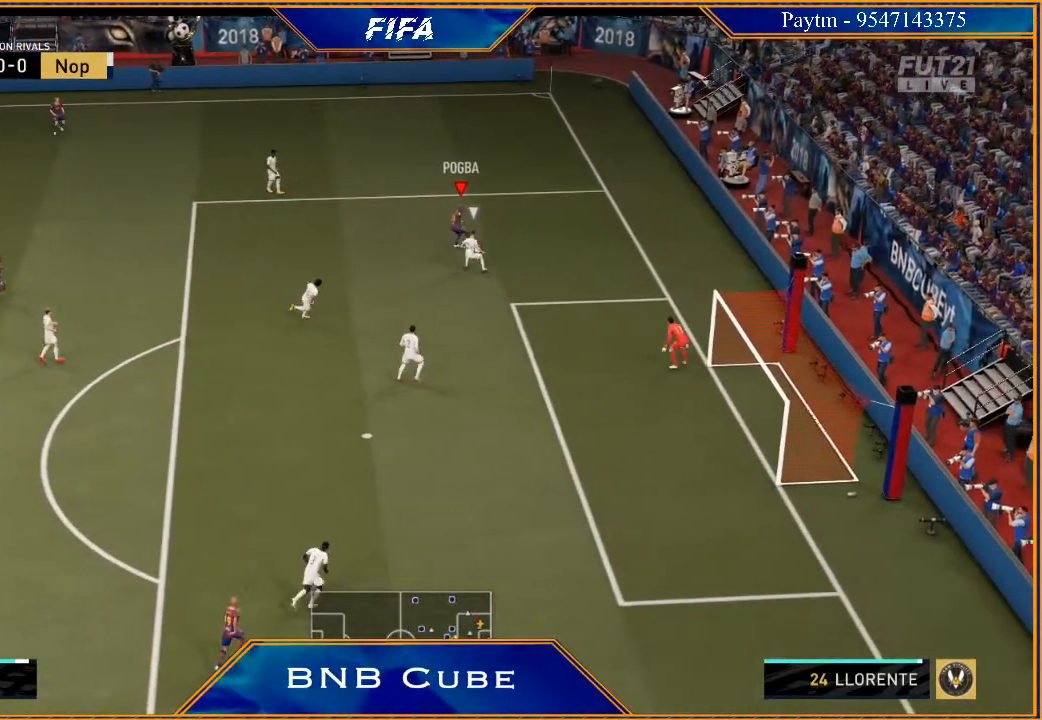
{"buttons": [], "left_stick": "left", "right_stick": "left", "events": [[467, "right_stick", "left"]]}
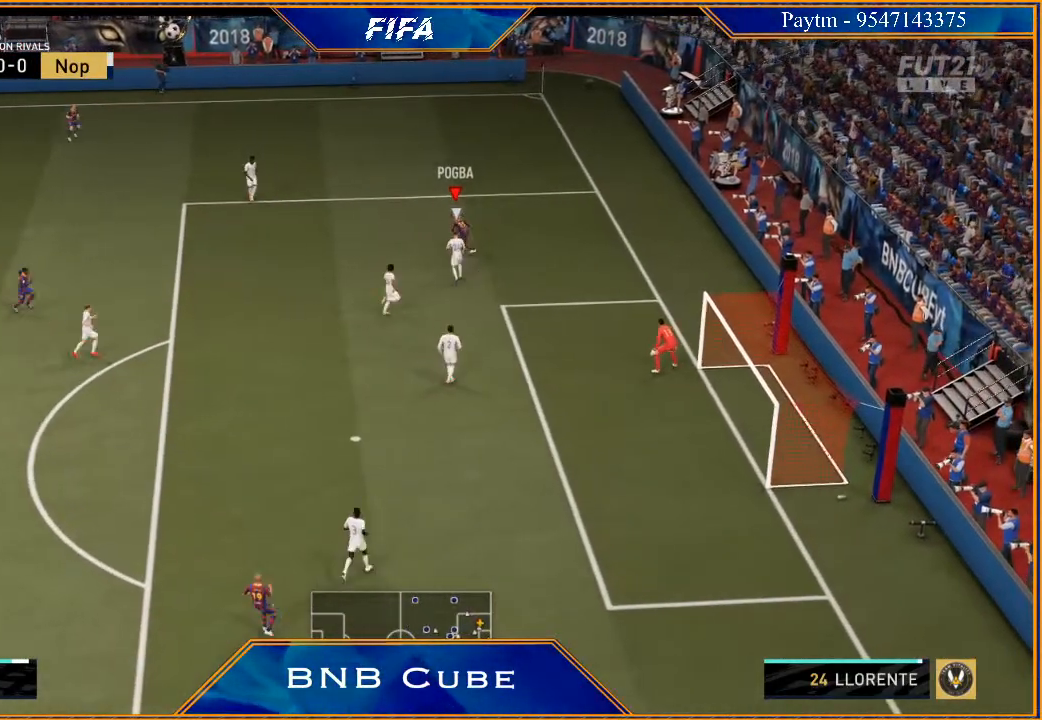
{"buttons": [], "left_stick": "left", "right_stick": "center", "events": [[133, "right_stick", "right"], [233, "right_stick", "center"]]}
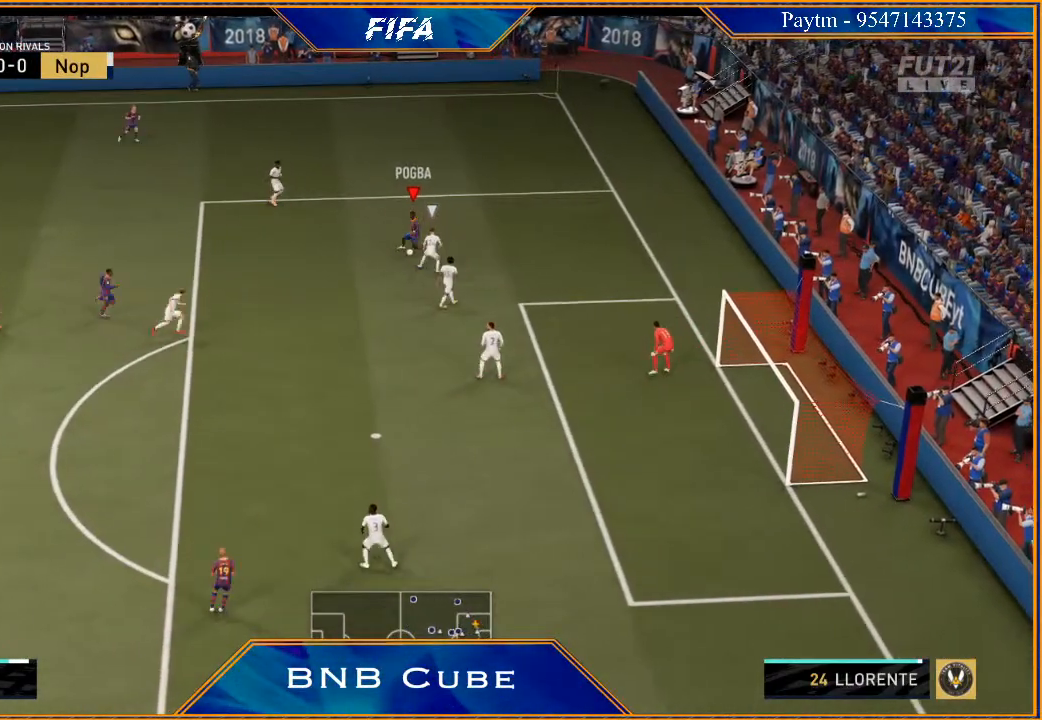
{"buttons": [], "left_stick": "left", "right_stick": "up", "events": [[100, "right_stick", "up"]]}
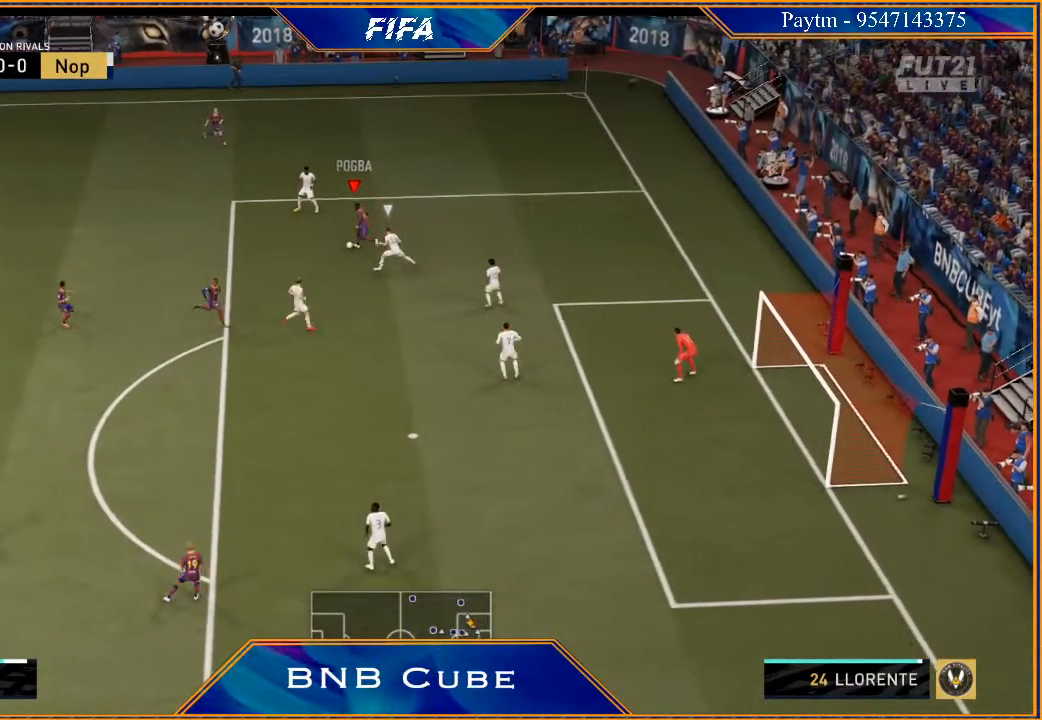
{"buttons": [], "left_stick": "down-left", "right_stick": "center", "events": [[167, "right_stick", "center"], [300, "left_stick", "down-left"]]}
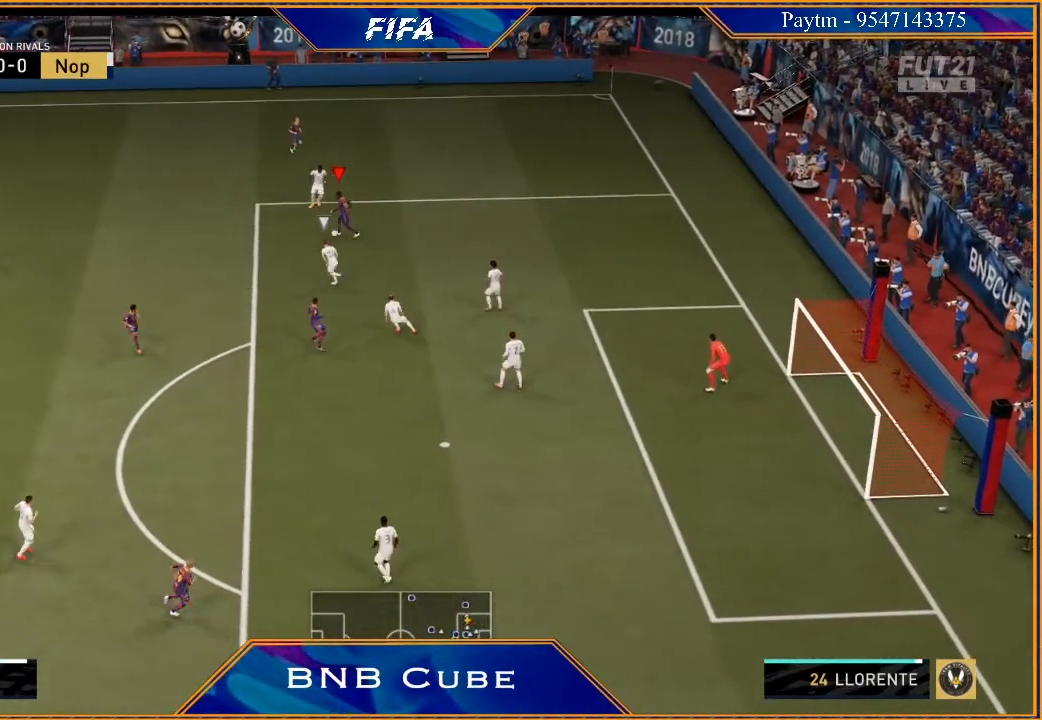
{"buttons": [], "left_stick": "down-right", "right_stick": "center", "events": [[500, "left_stick", "down-right"]]}
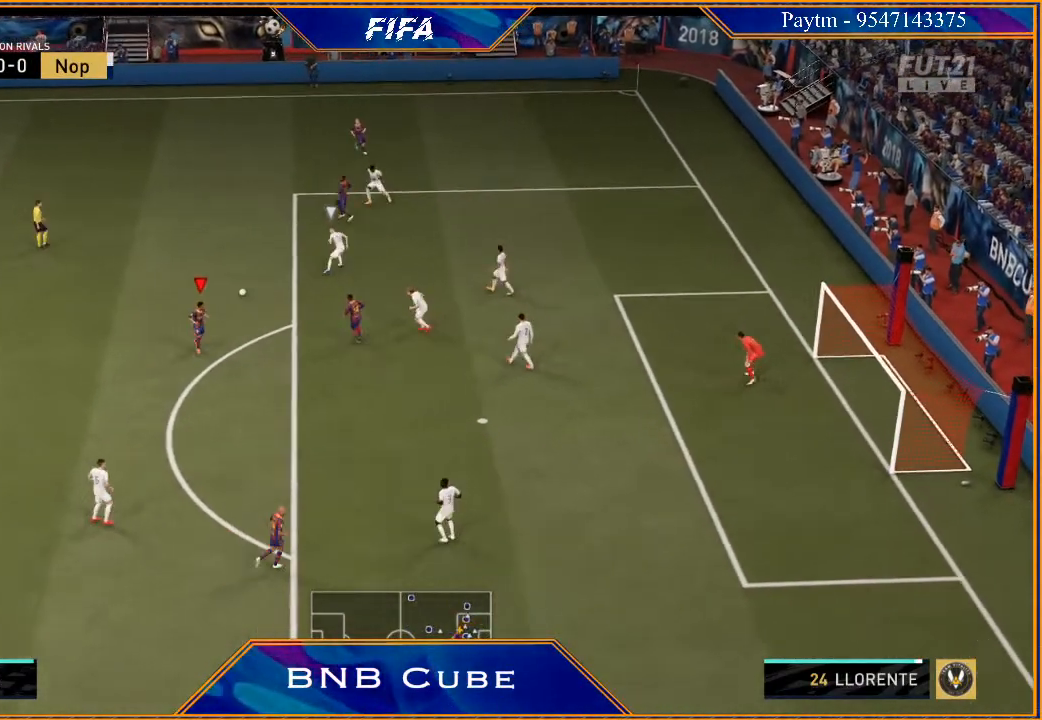
{"buttons": [], "left_stick": "center", "right_stick": "center", "events": [[100, "left_stick", "right"], [500, "left_stick", "center"]]}
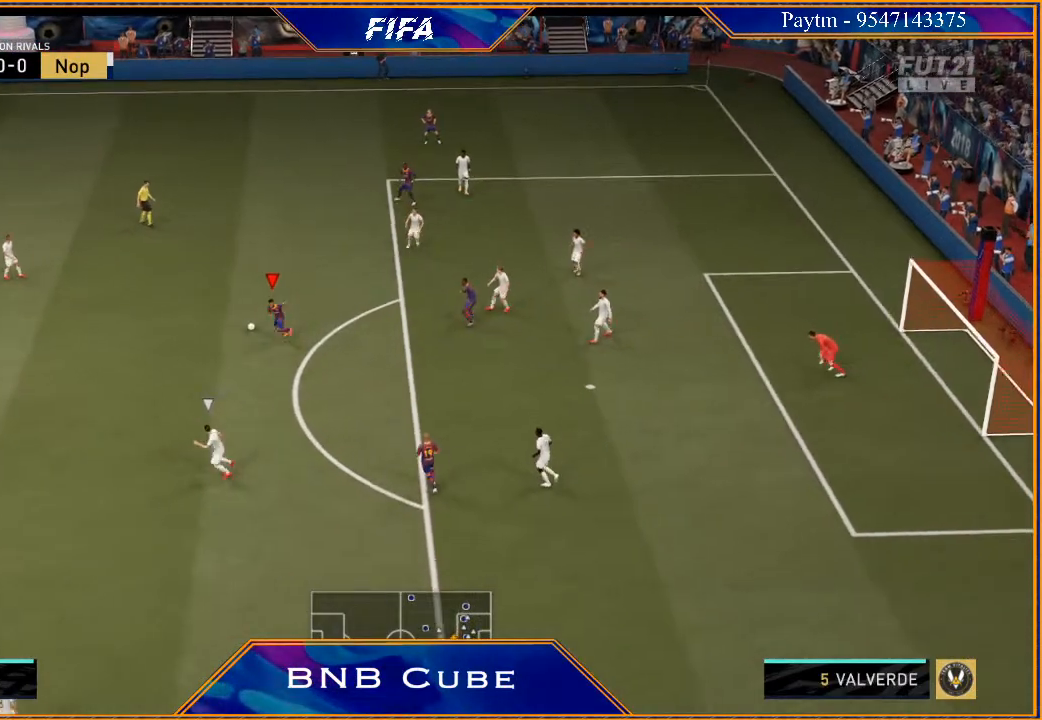
{"buttons": [], "left_stick": "left", "right_stick": "center", "events": [[200, "left_stick", "left"]]}
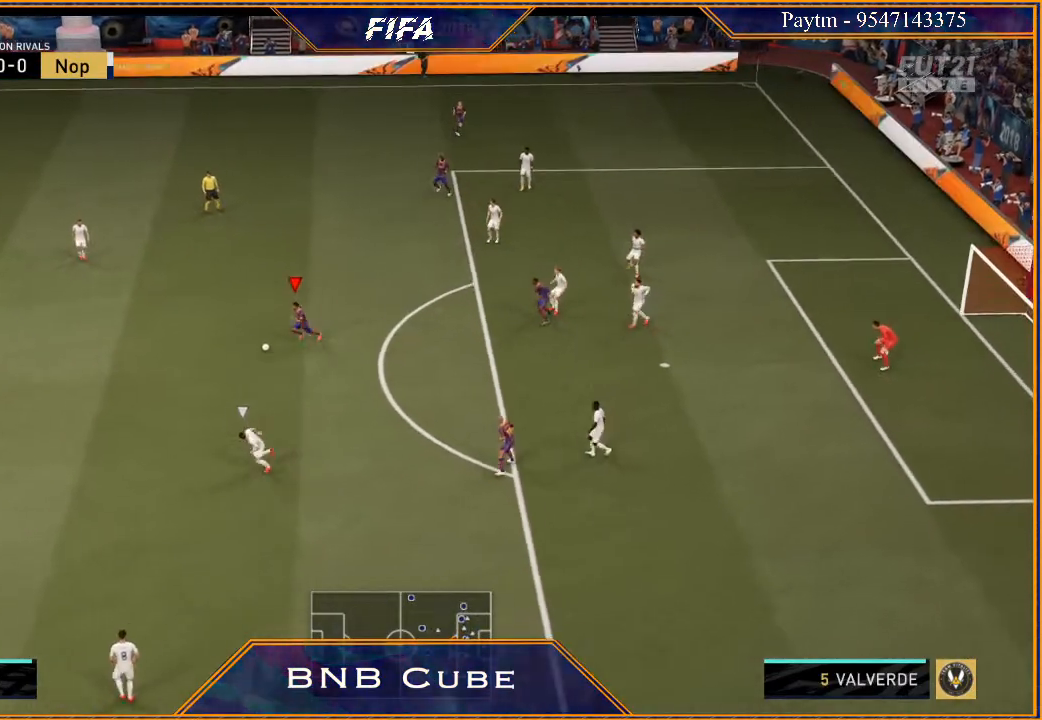
{"buttons": [], "left_stick": "right", "right_stick": "center", "events": [[67, "left_stick", "up-left"], [167, "left_stick", "up"], [267, "left_stick", "up-right"], [400, "left_stick", "right"]]}
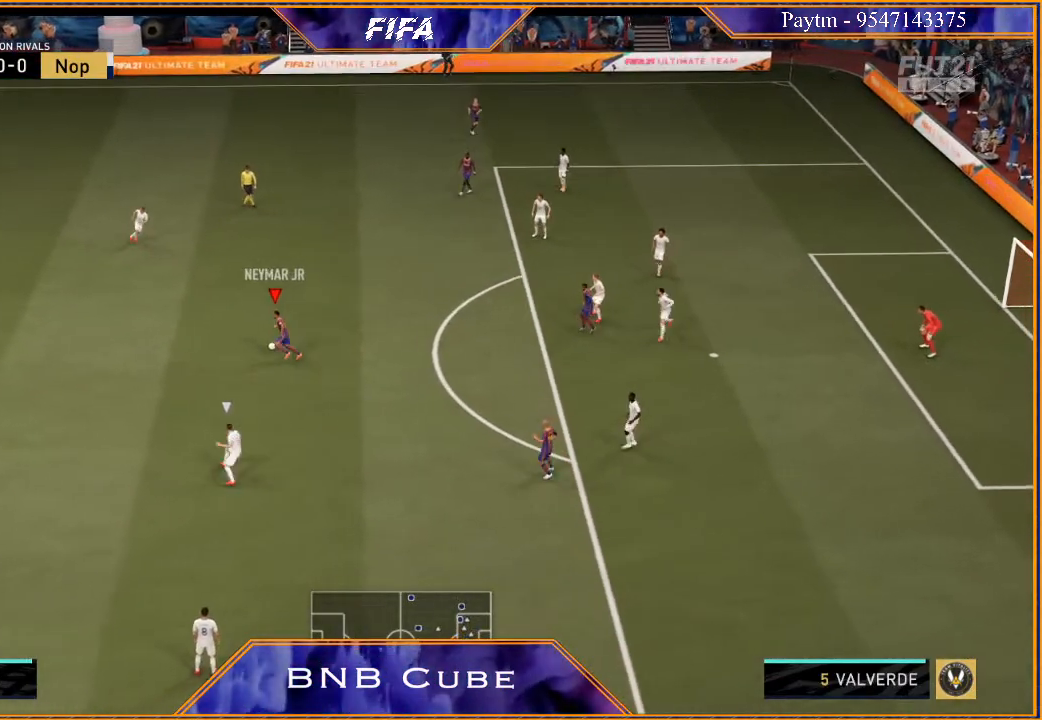
{"buttons": [], "left_stick": "right", "right_stick": "center", "events": []}
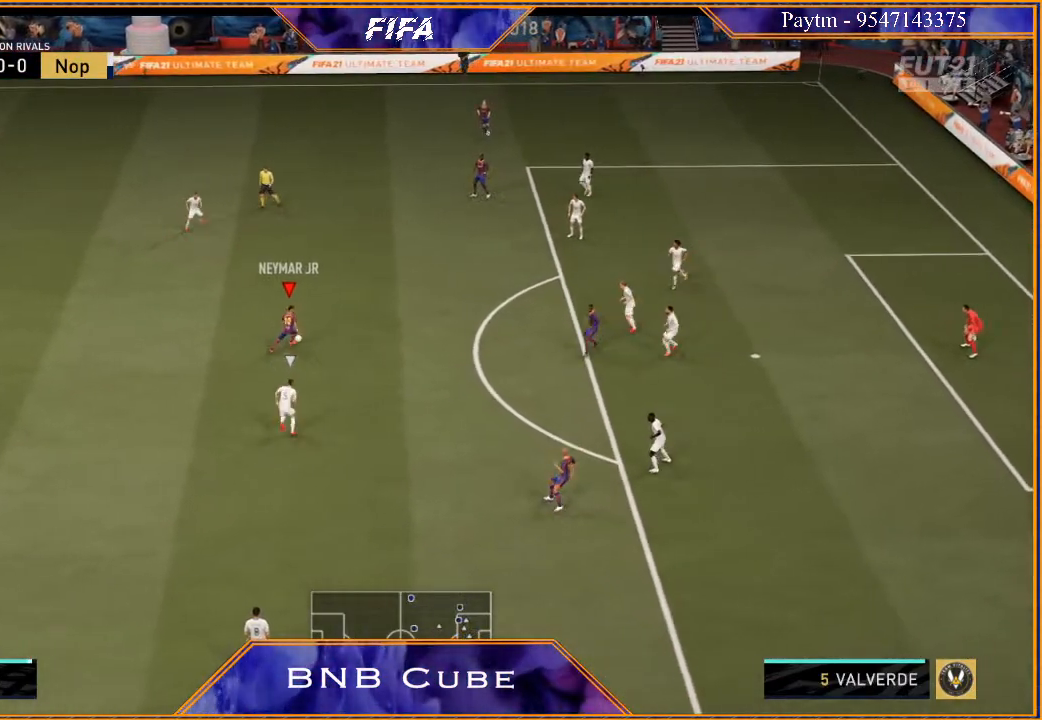
{"buttons": [], "left_stick": "right", "right_stick": "left", "events": [[433, "right_stick", "left"]]}
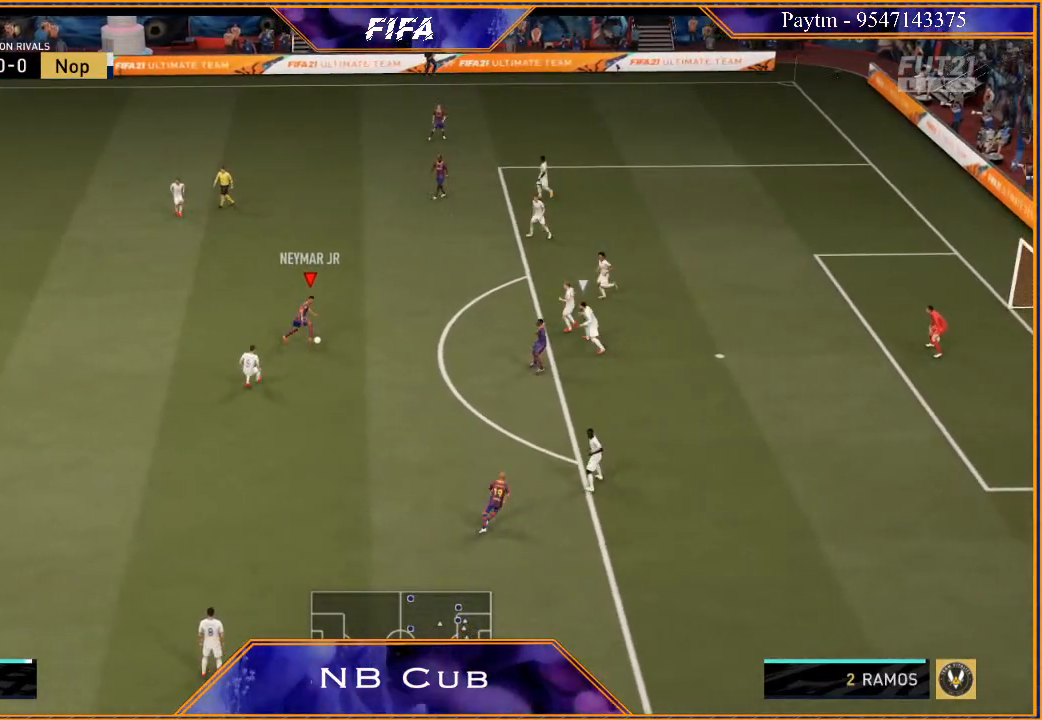
{"buttons": [], "left_stick": "right", "right_stick": "center", "events": [[67, "right_stick", "right"], [167, "right_stick", "center"], [233, "right_stick", "right"], [333, "right_stick", "center"]]}
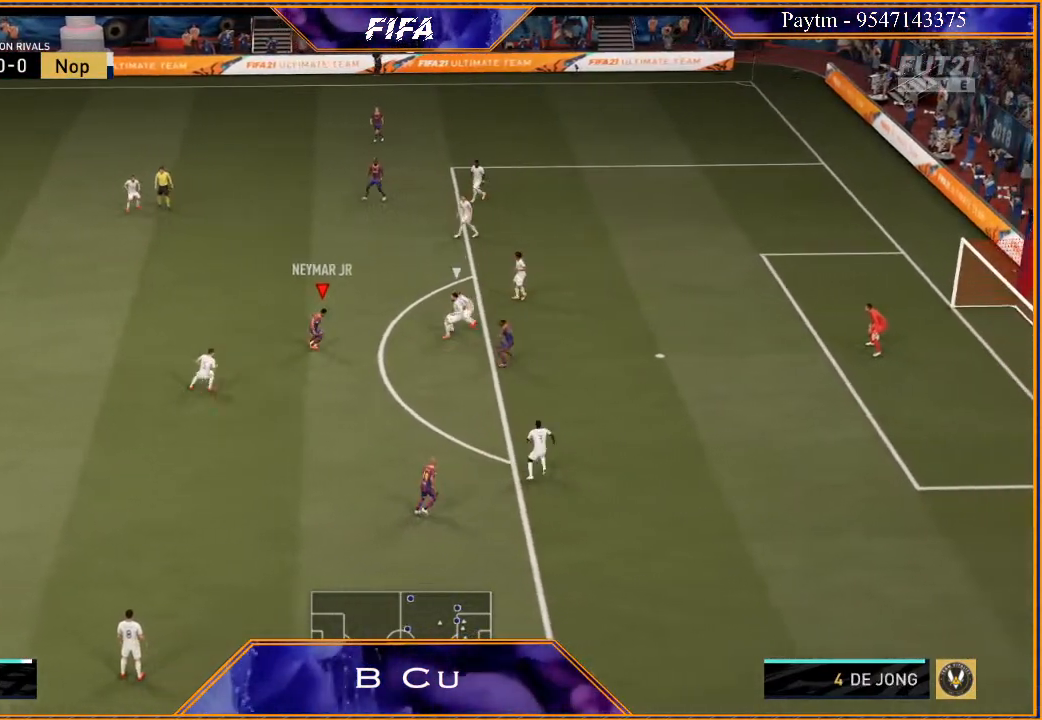
{"buttons": ["R2"], "left_stick": "up-right", "right_stick": "center", "events": [[67, "left_stick", "up-right"], [100, "R2", "down"]]}
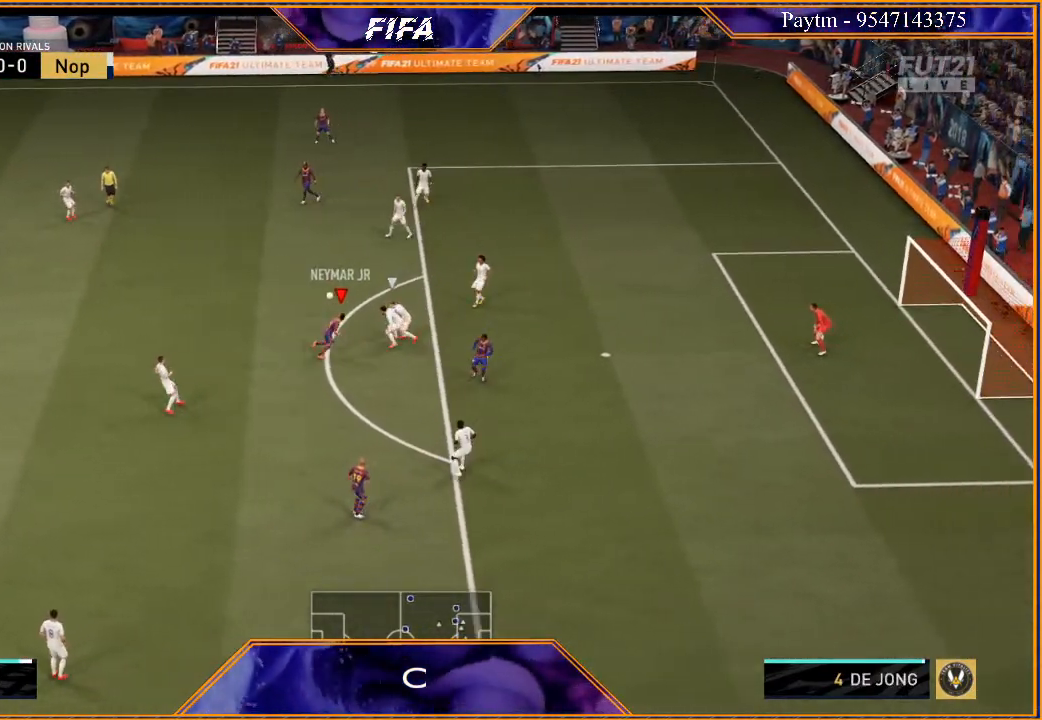
{"buttons": [], "left_stick": "up-right", "right_stick": "center", "events": [[100, "left_stick", "right"], [233, "left_stick", "up-right"], [467, "R2", "up"]]}
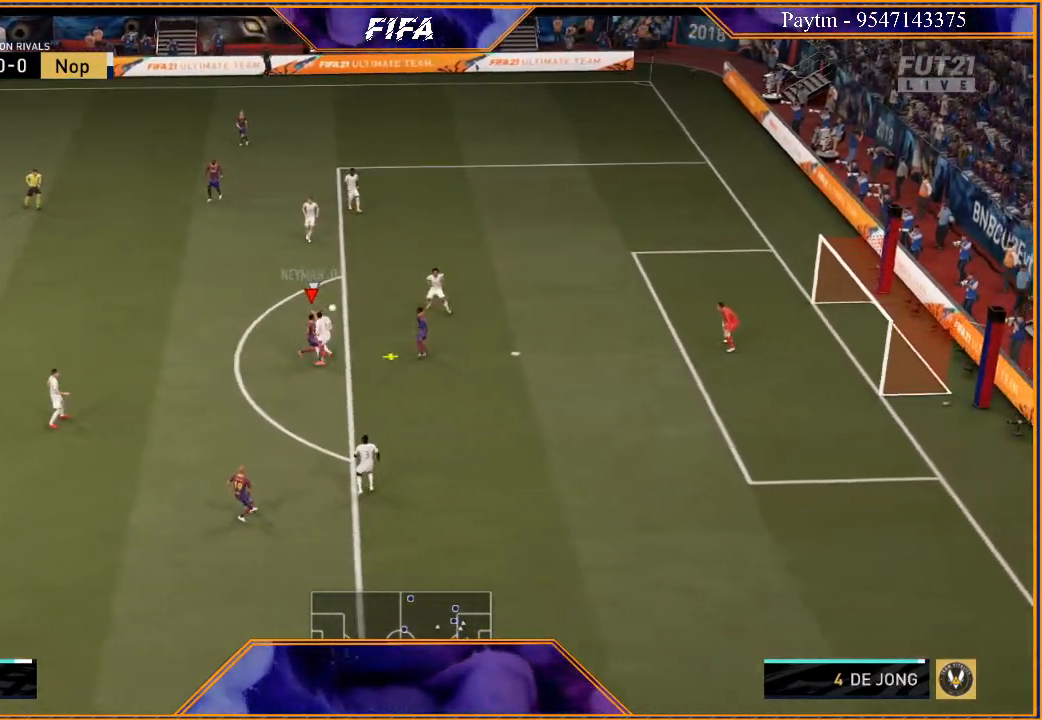
{"buttons": [], "left_stick": "right", "right_stick": "center", "events": [[167, "B", "down"], [333, "left_stick", "right"], [400, "B", "up"]]}
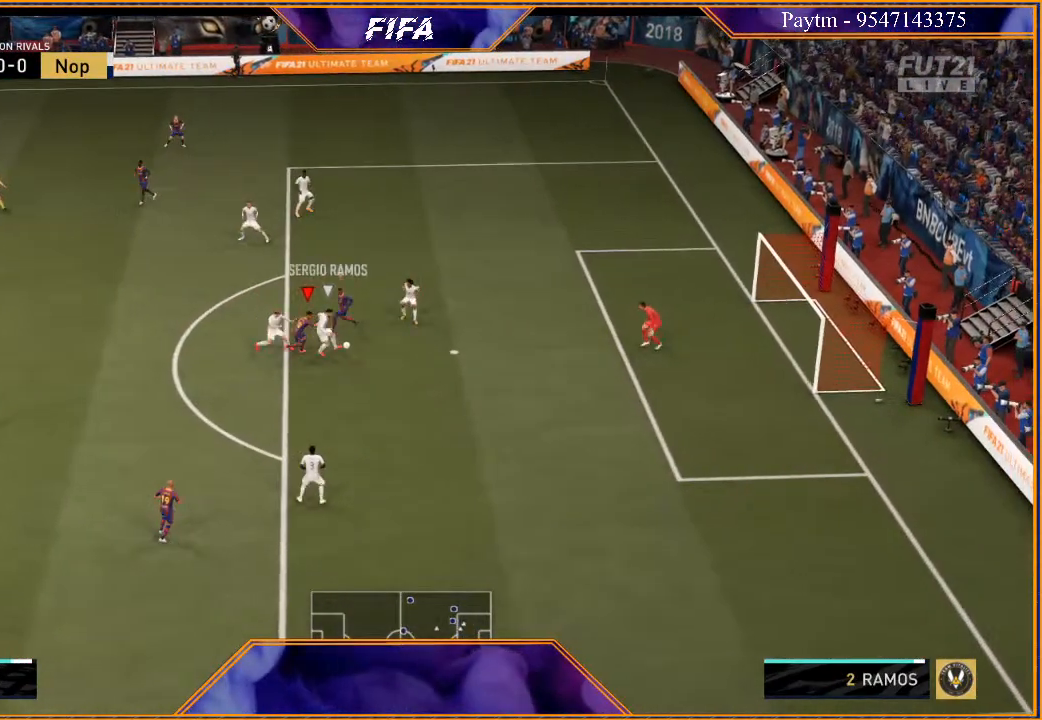
{"buttons": [], "left_stick": "down-right", "right_stick": "center", "events": [[367, "left_stick", "down-right"]]}
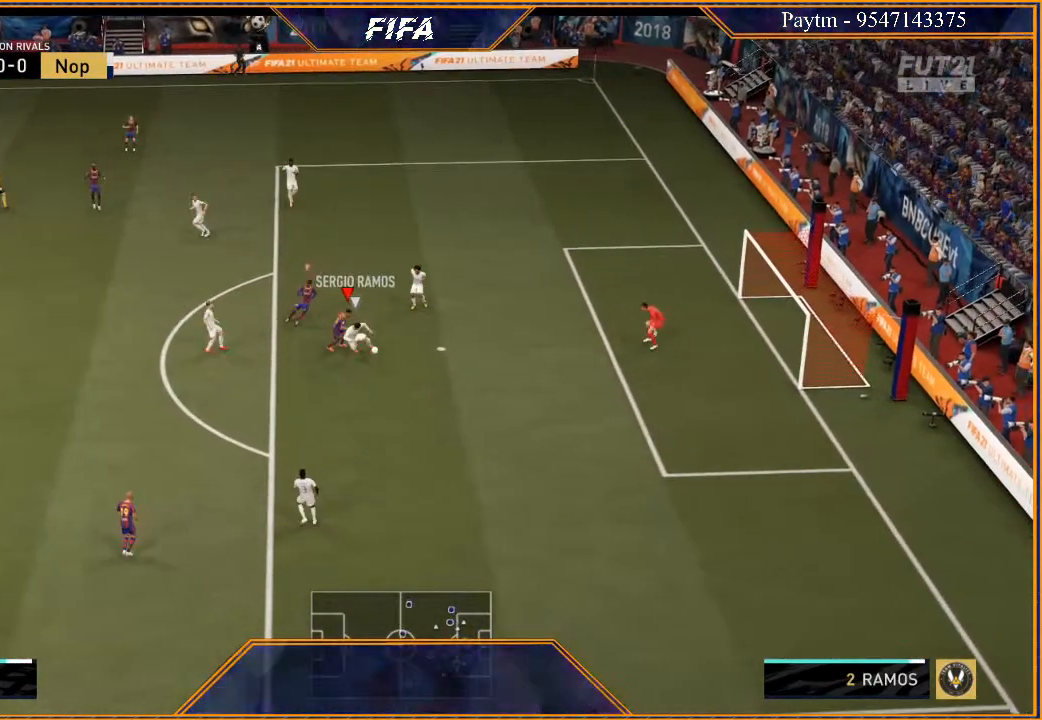
{"buttons": [], "left_stick": "down", "right_stick": "center", "events": [[100, "left_stick", "down"], [200, "L2", "down"], [467, "L2", "up"]]}
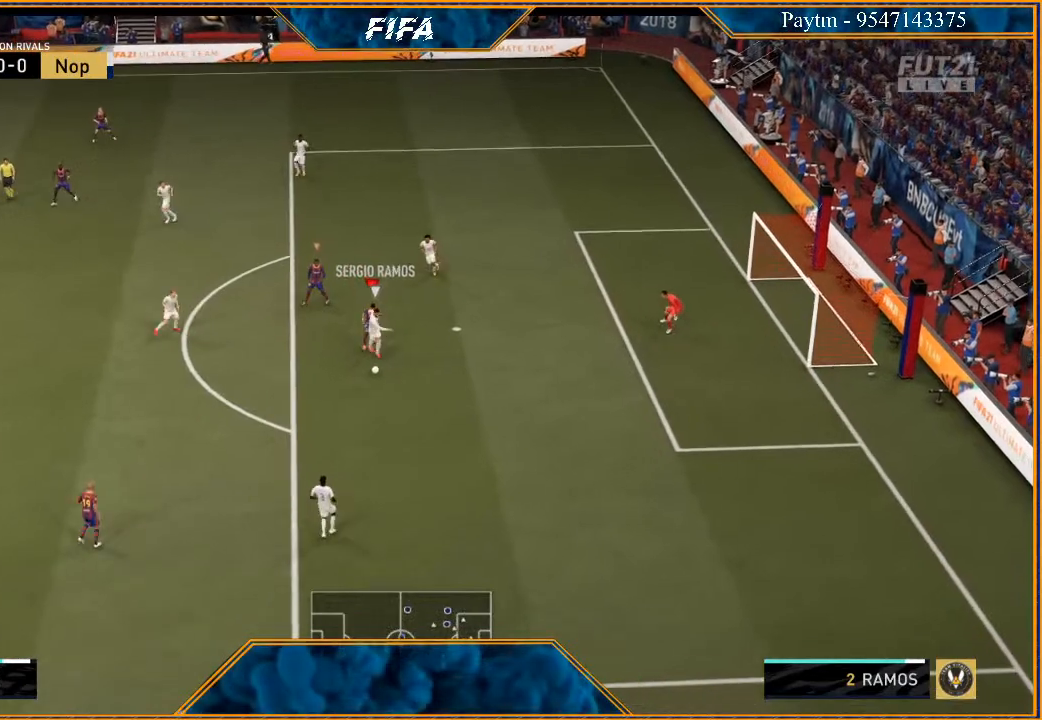
{"buttons": [], "left_stick": "down", "right_stick": "center", "events": []}
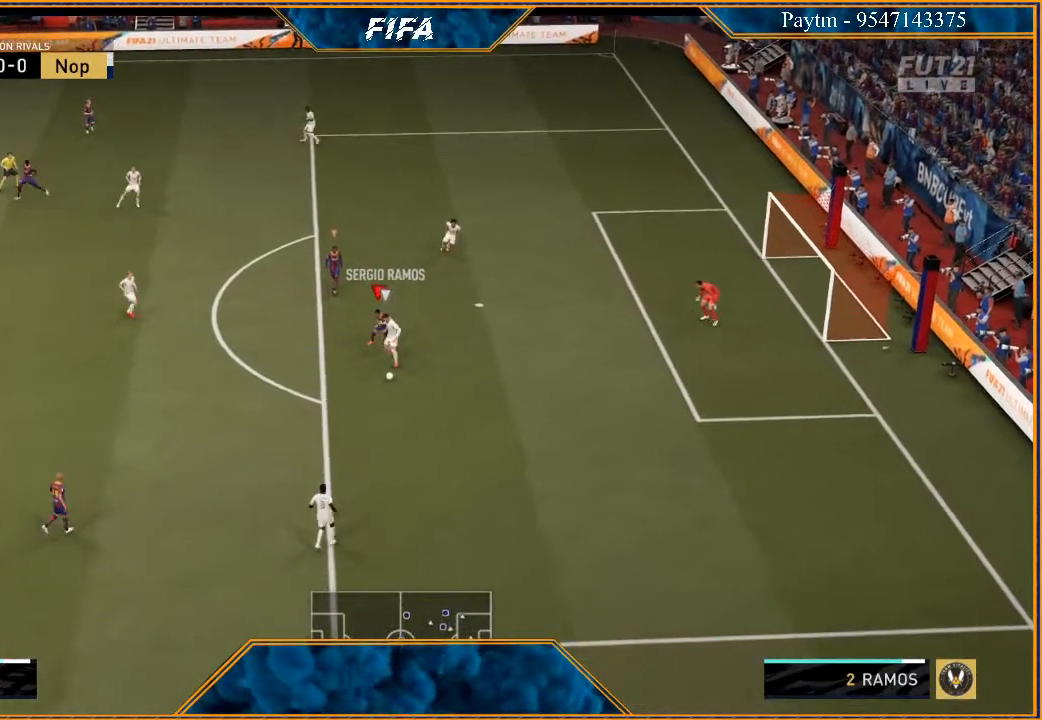
{"buttons": [], "left_stick": "down", "right_stick": "center", "events": []}
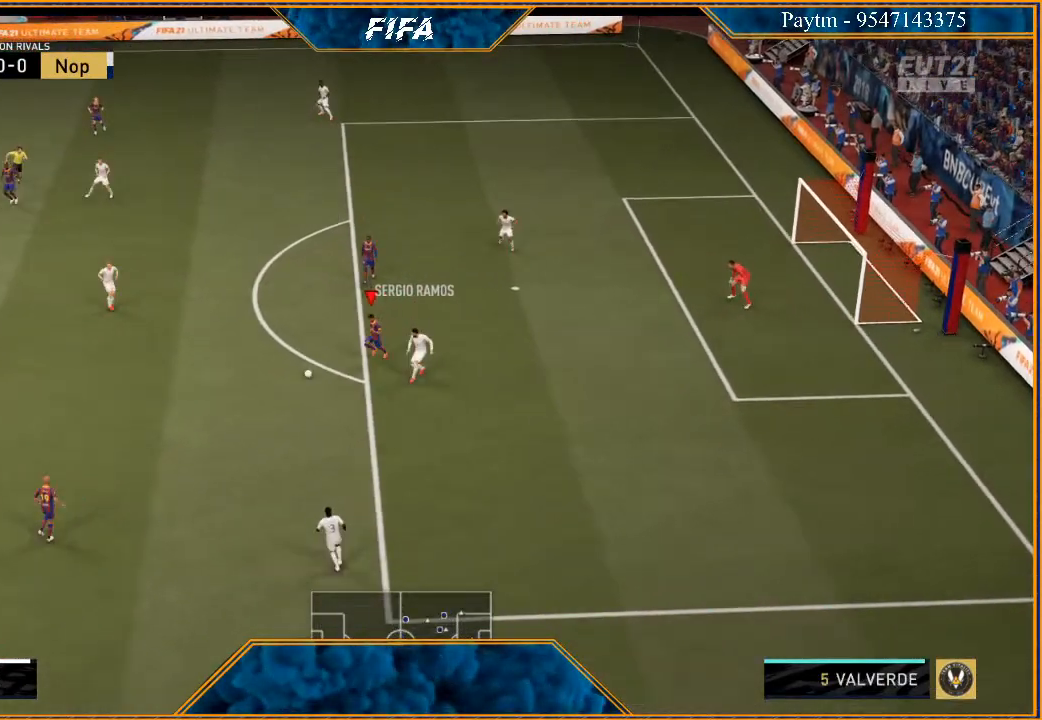
{"buttons": [], "left_stick": "down", "right_stick": "center", "events": [[133, "L1", "down"], [200, "left_stick", "left"], [367, "L1", "up"], [433, "left_stick", "down"]]}
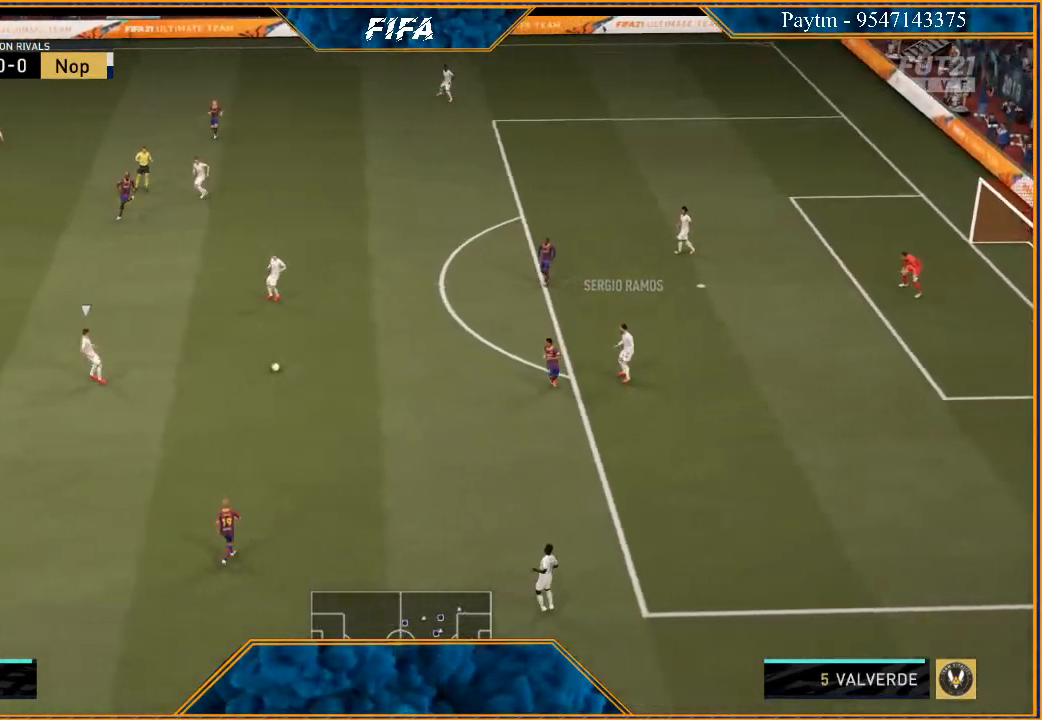
{"buttons": ["L2"], "left_stick": "right", "right_stick": "center", "events": [[67, "L2", "down"], [100, "left_stick", "down-right"], [433, "left_stick", "right"]]}
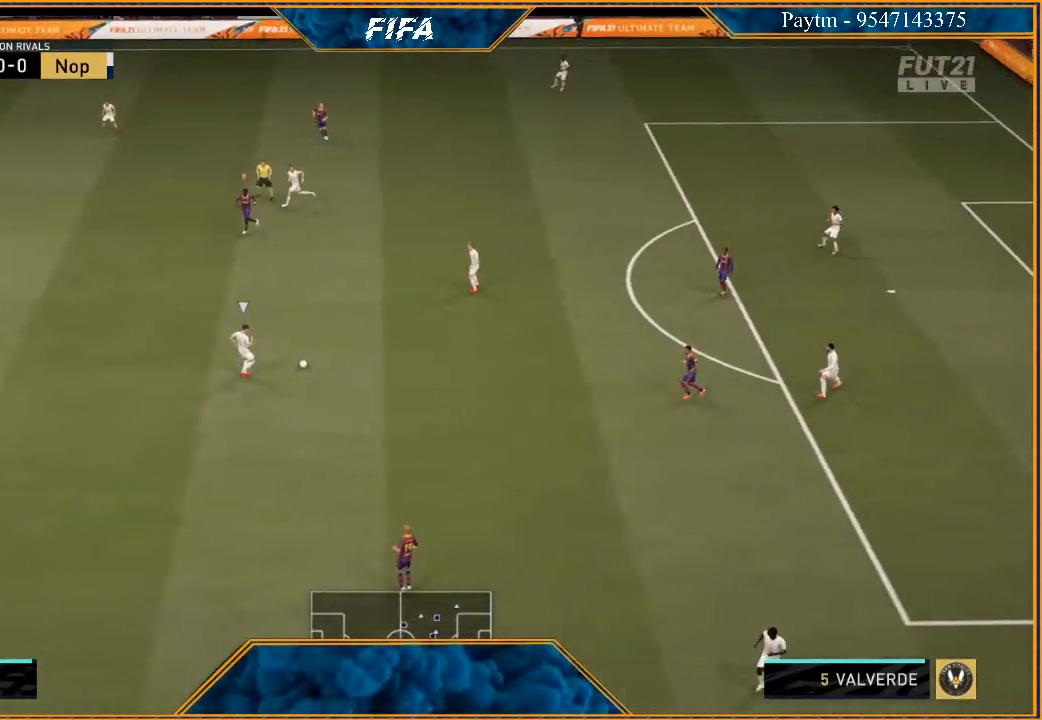
{"buttons": ["L2", "R2"], "left_stick": "right", "right_stick": "center", "events": [[333, "R2", "down"]]}
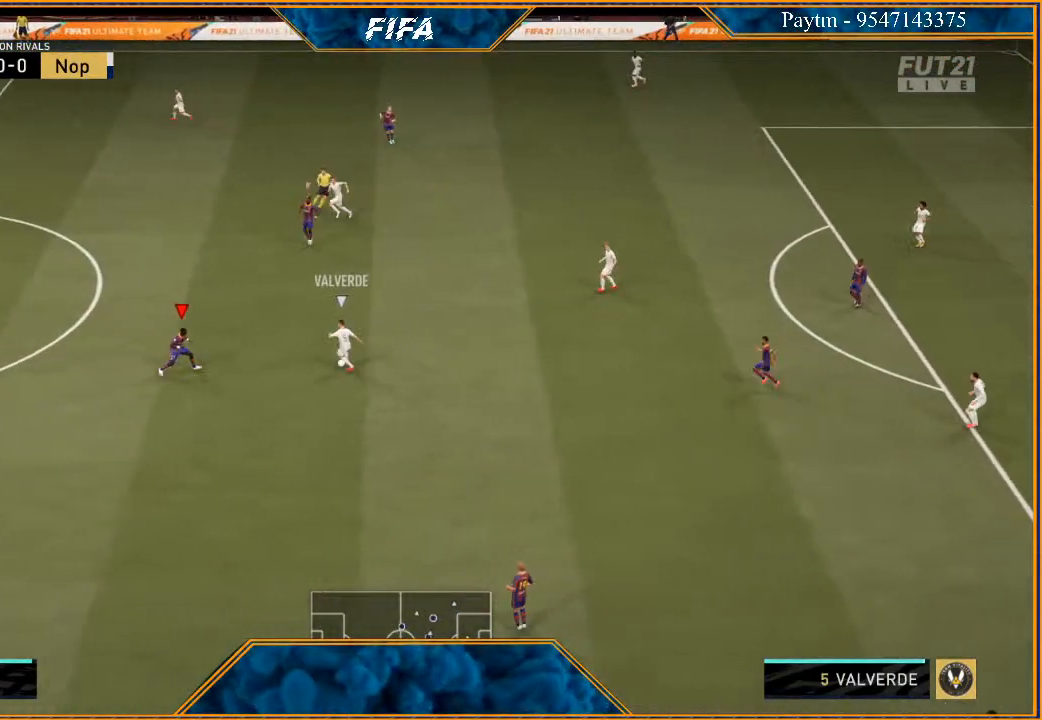
{"buttons": ["L2", "R2"], "left_stick": "up-right", "right_stick": "center", "events": [[133, "left_stick", "up-right"], [167, "B", "down"], [233, "B", "up"]]}
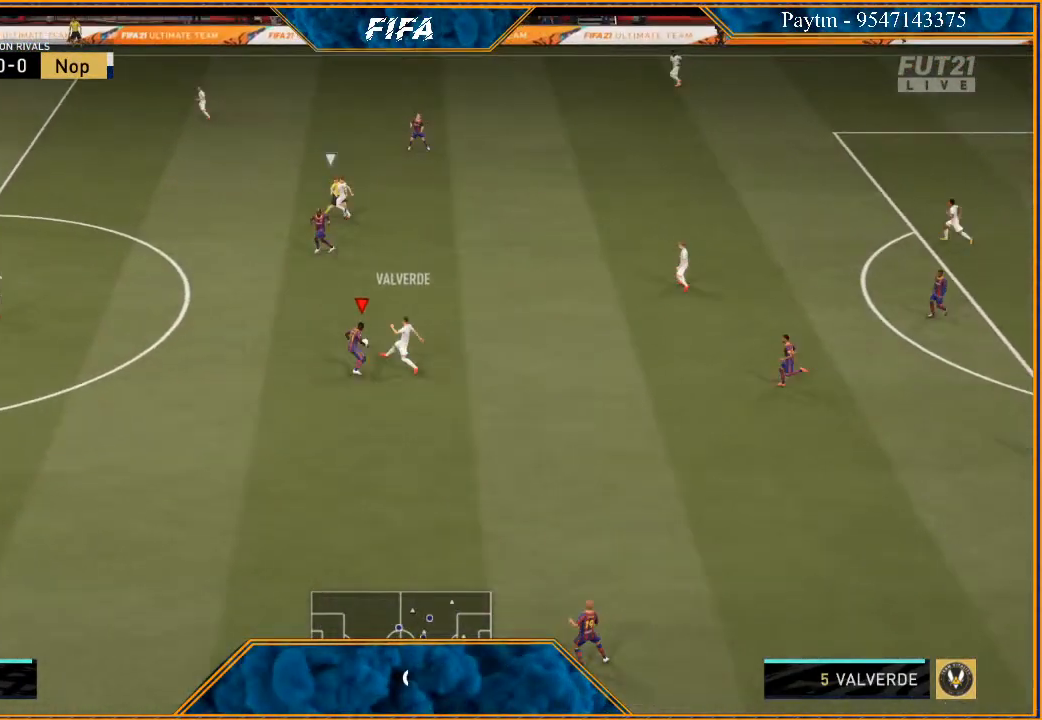
{"buttons": ["L1", "R2"], "left_stick": "up", "right_stick": "center", "events": [[367, "L2", "up"], [367, "left_stick", "up"], [467, "L1", "down"]]}
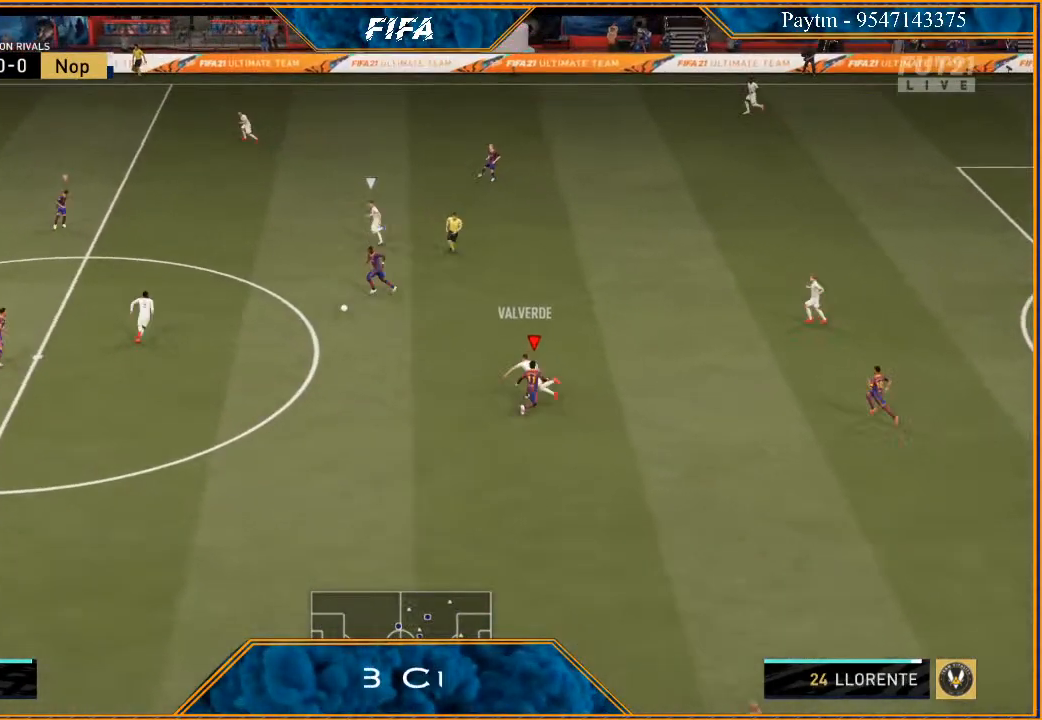
{"buttons": ["R2"], "left_stick": "up-right", "right_stick": "center", "events": [[33, "left_stick", "up-left"], [167, "L1", "up"], [233, "left_stick", "up-right"]]}
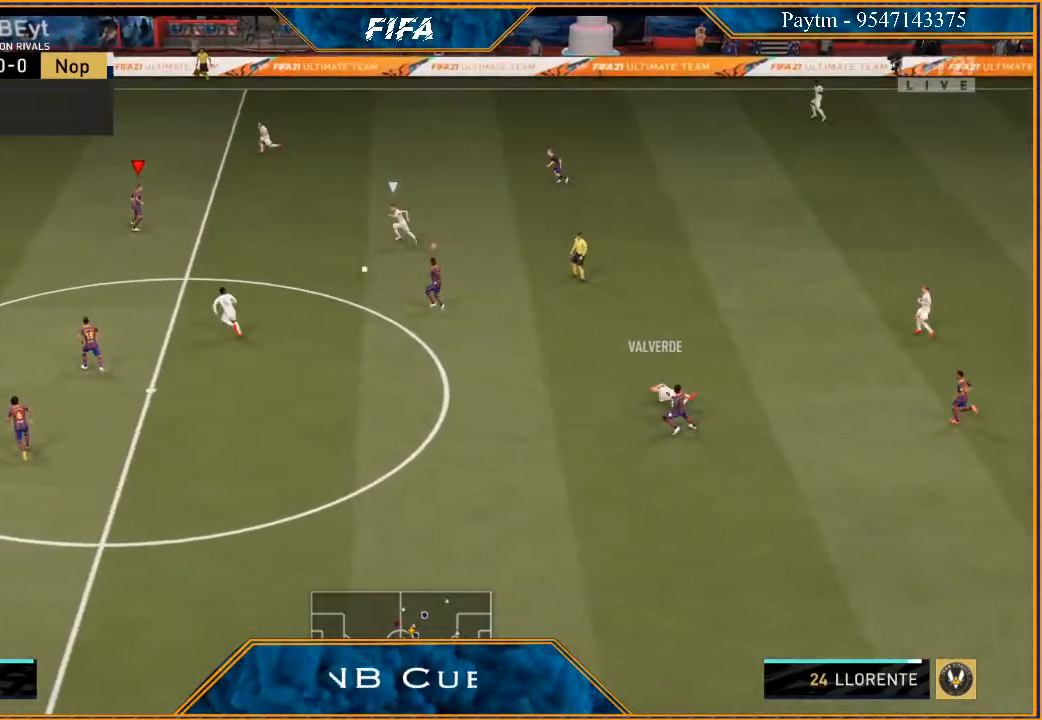
{"buttons": ["L2", "R2"], "left_stick": "left", "right_stick": "center", "events": [[167, "L2", "down"], [233, "left_stick", "up"], [333, "left_stick", "up-left"], [500, "left_stick", "left"]]}
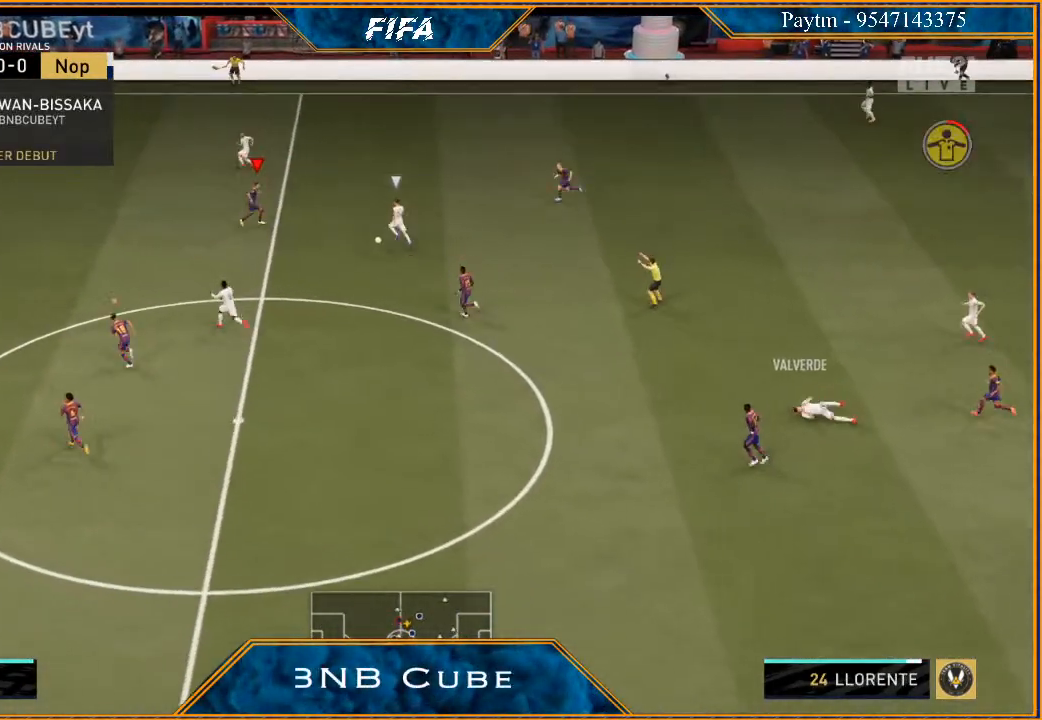
{"buttons": ["L2", "R2"], "left_stick": "left", "right_stick": "center", "events": []}
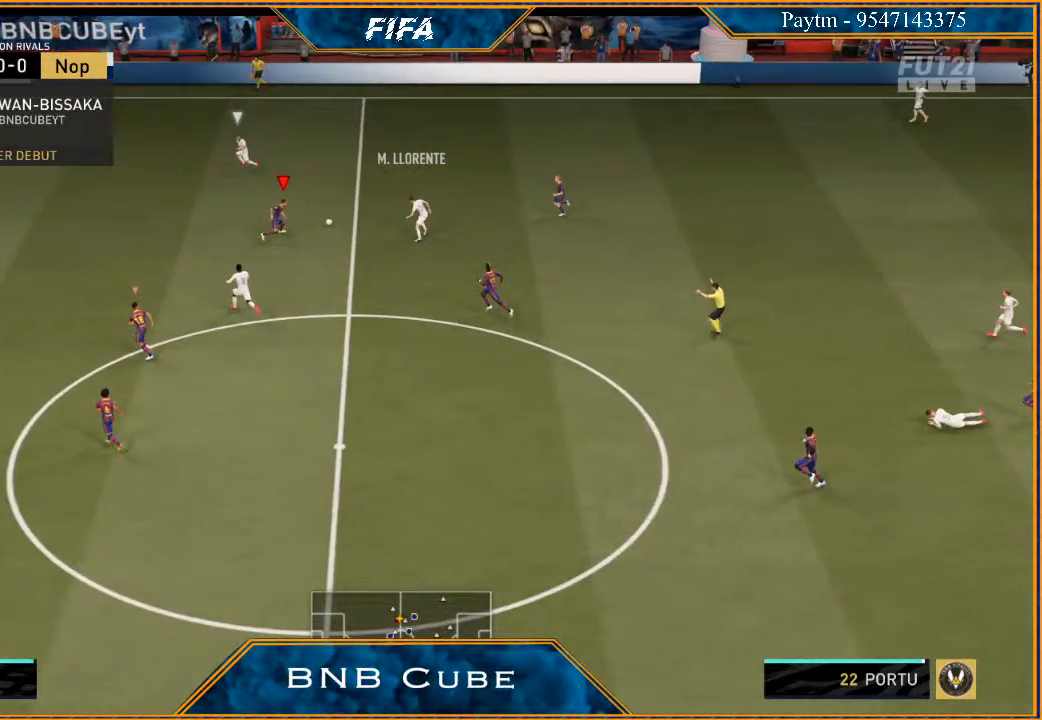
{"buttons": ["L2", "R2"], "left_stick": "left", "right_stick": "center", "events": []}
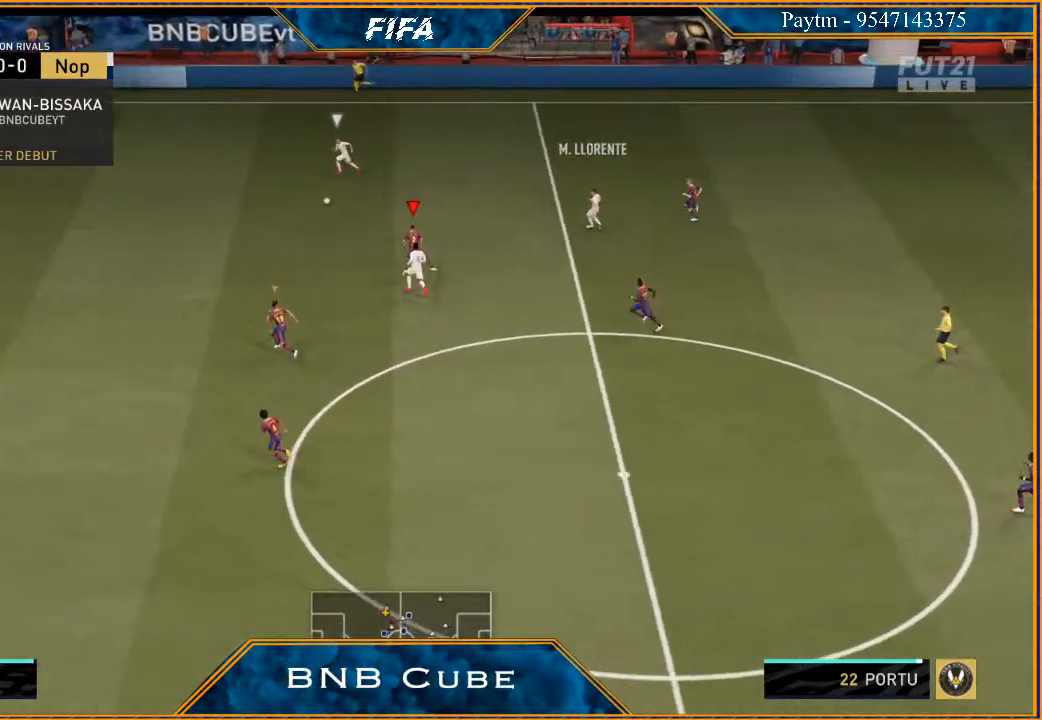
{"buttons": ["R2"], "left_stick": "left", "right_stick": "center", "events": [[67, "L2", "up"]]}
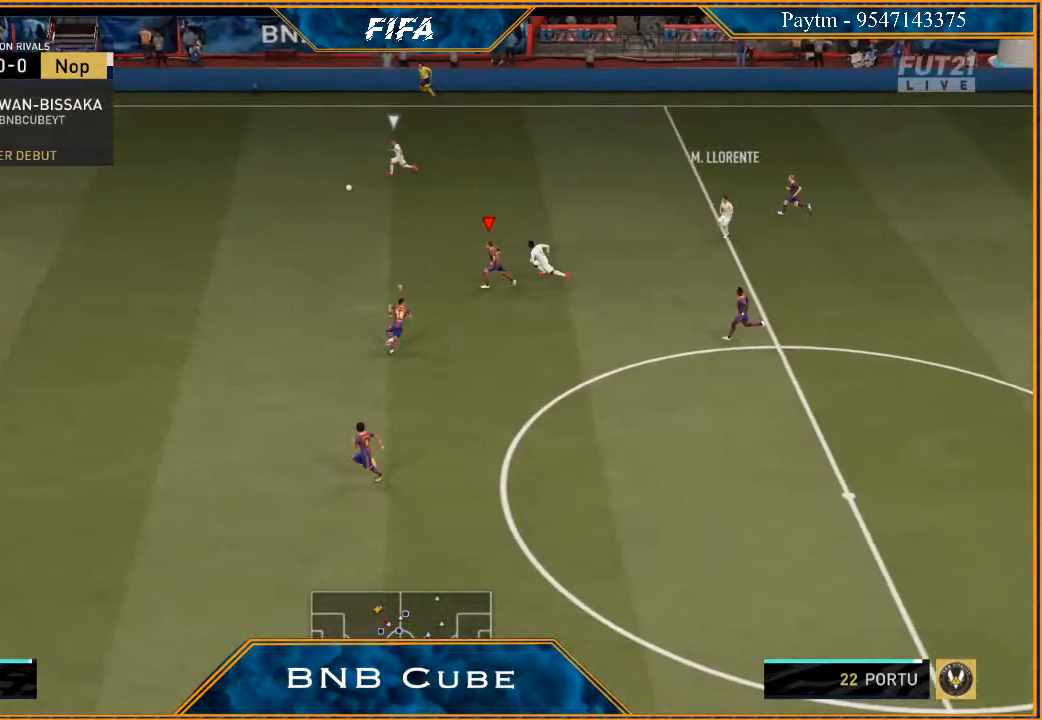
{"buttons": ["R2"], "left_stick": "left", "right_stick": "center", "events": []}